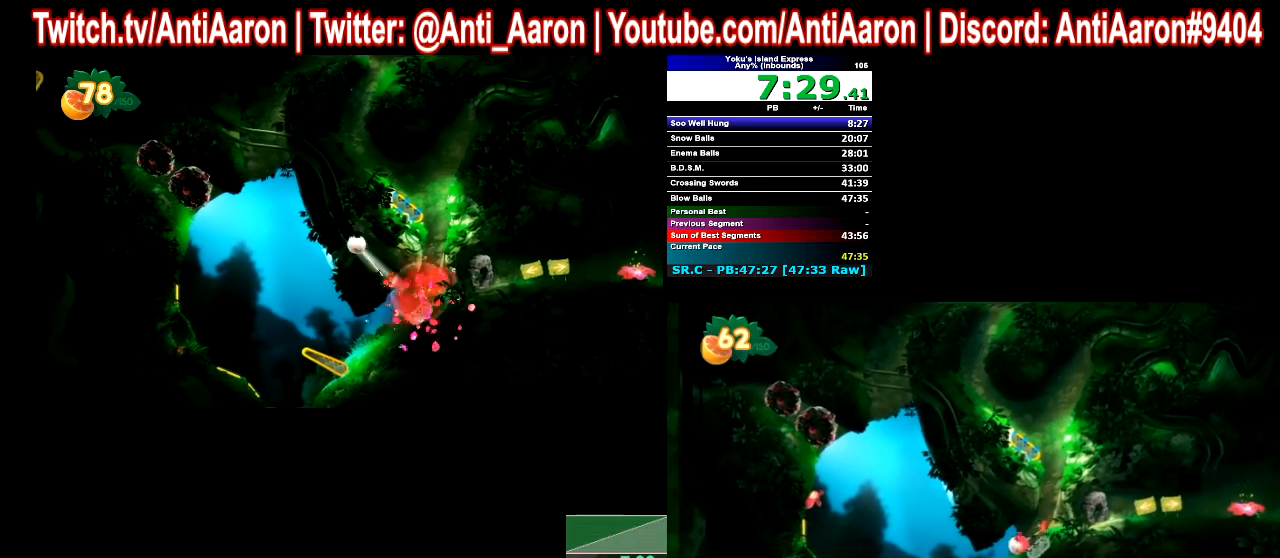
Gameplay with a controller (Xbox layout); each line is a JSON object with the inputs held at the frame after it. "events" lists button and stick changes between this image and that frame as [ms after this image, input, new state], when the widget could be followed in between. Not read: L1 L3 R1 R3 right_stick.
{"buttons": ["R2"], "left_stick": "right", "events": [[67, "left_stick", "right"], [167, "R2", "down"]]}
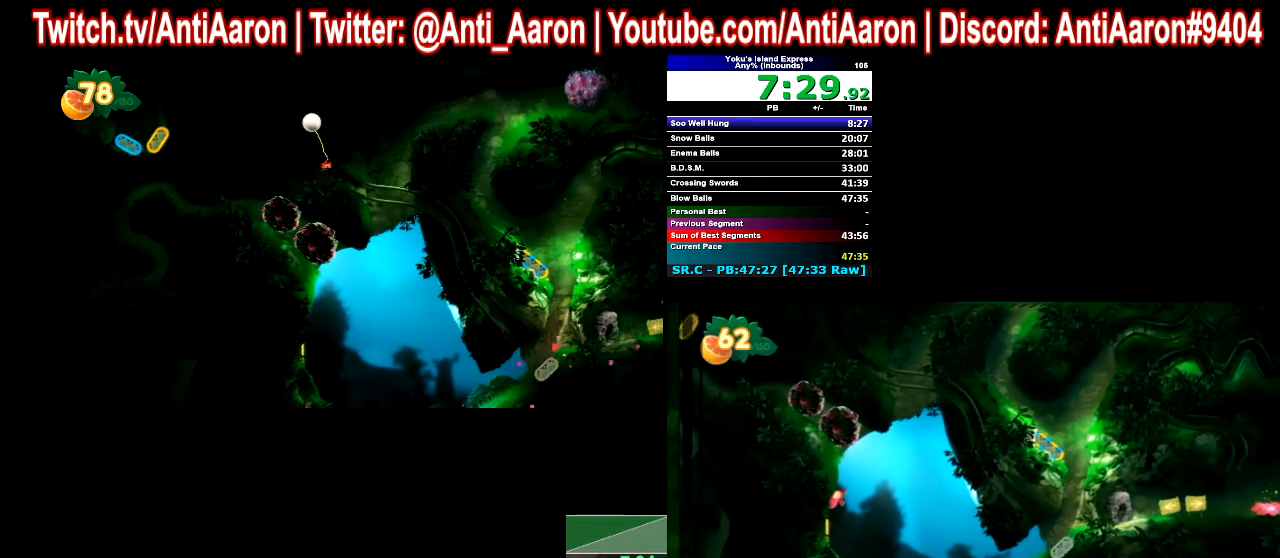
{"buttons": ["R2"], "left_stick": "right", "events": []}
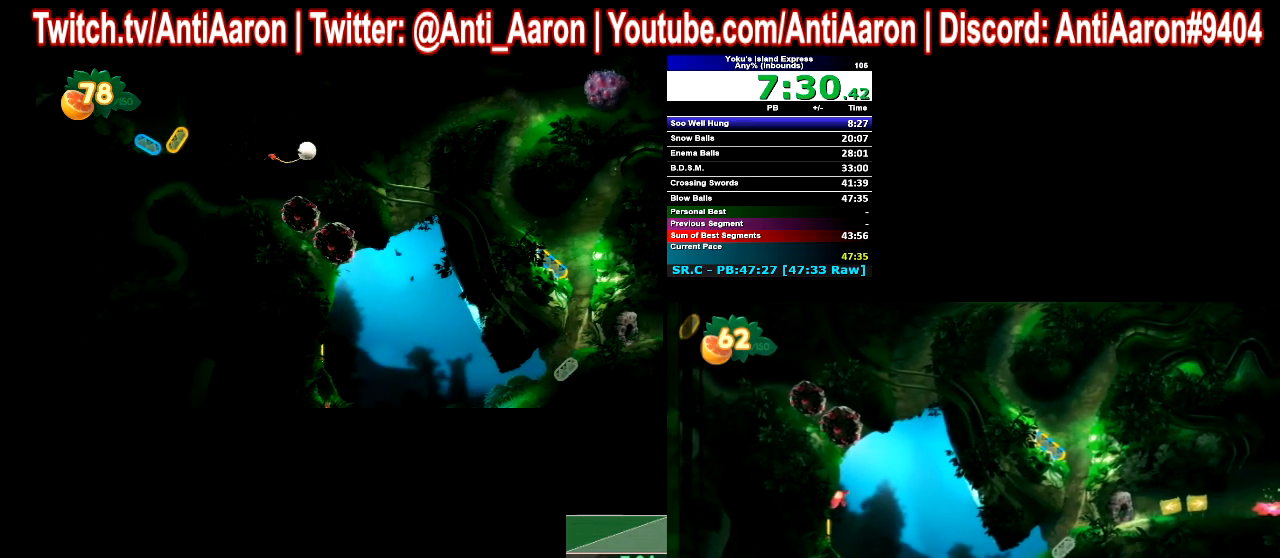
{"buttons": ["R2"], "left_stick": "left", "events": [[233, "left_stick", "center"], [333, "left_stick", "left"]]}
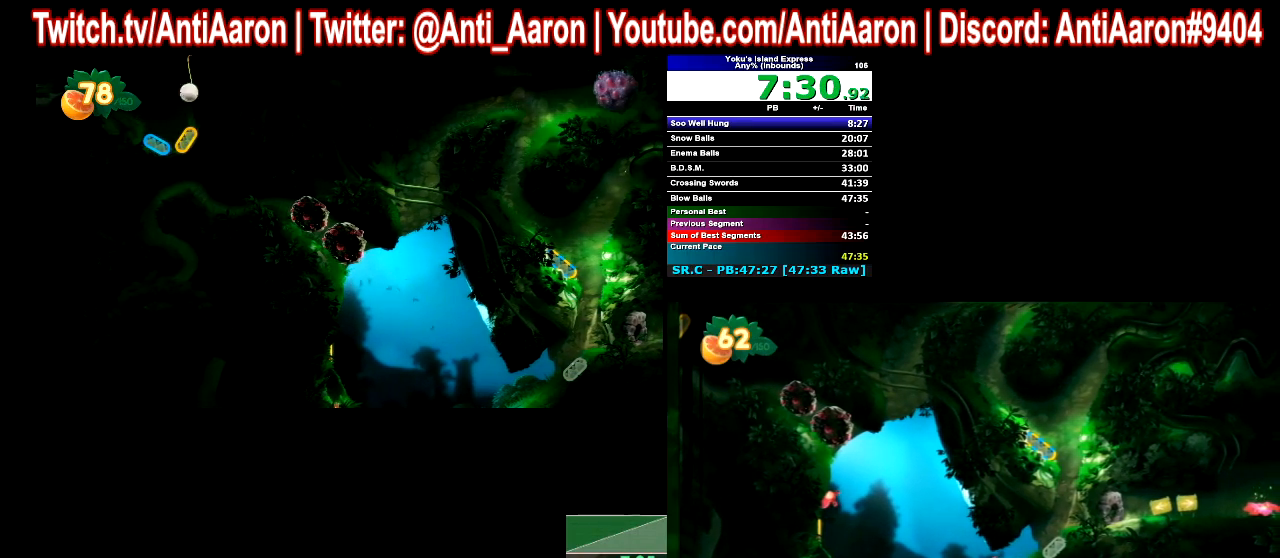
{"buttons": ["R2"], "left_stick": "left", "events": []}
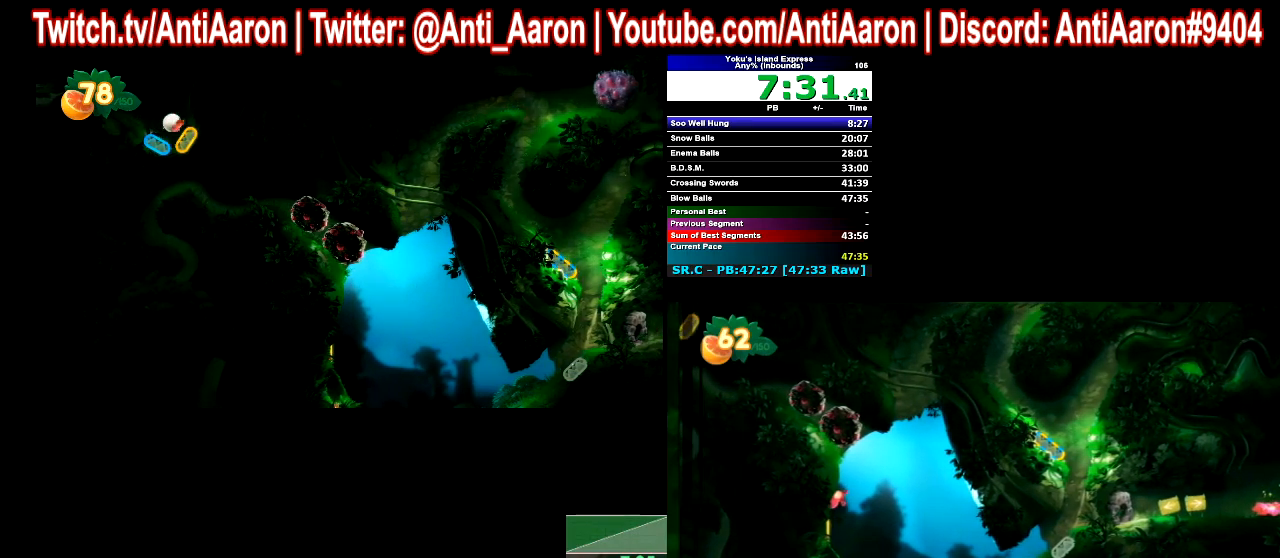
{"buttons": ["R2"], "left_stick": "right", "events": [[33, "left_stick", "center"], [267, "left_stick", "right"]]}
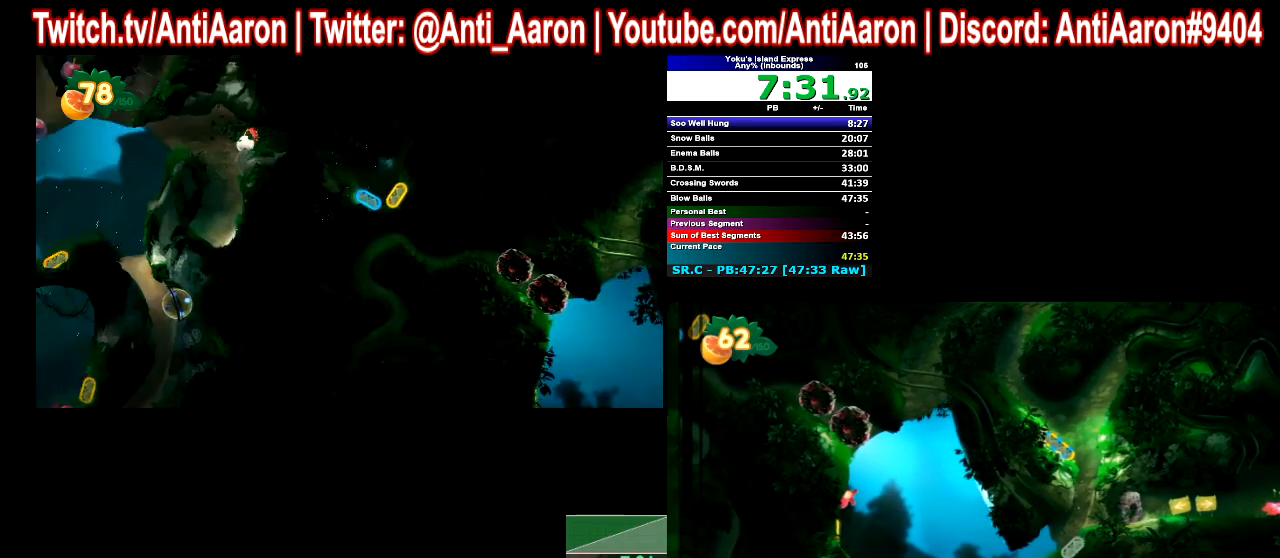
{"buttons": ["R2"], "left_stick": "right", "events": []}
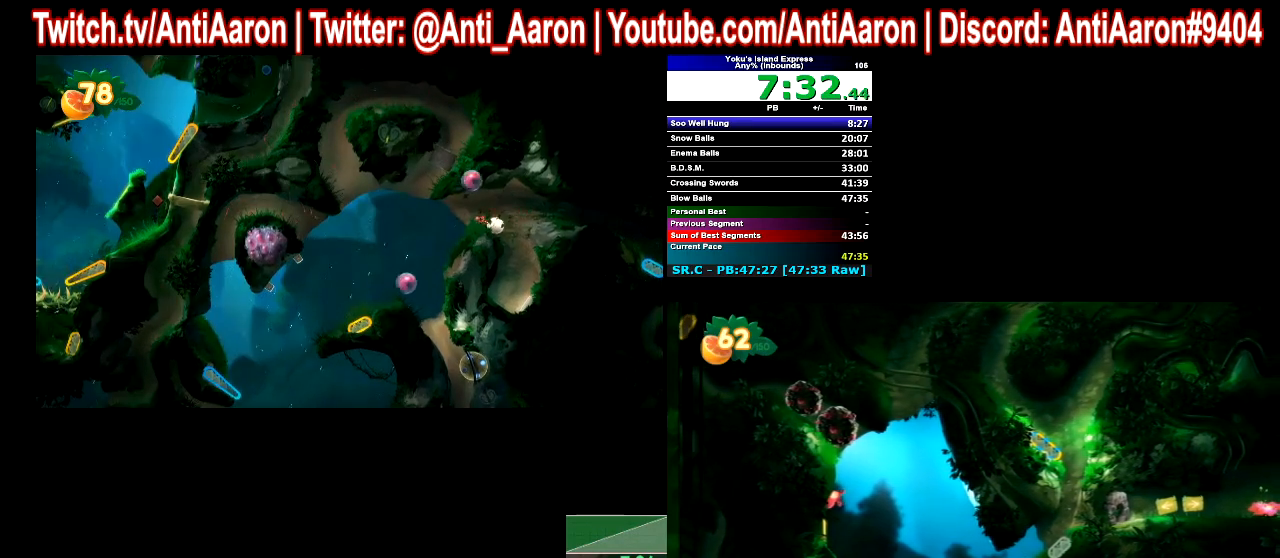
{"buttons": ["R2"], "left_stick": "right", "events": []}
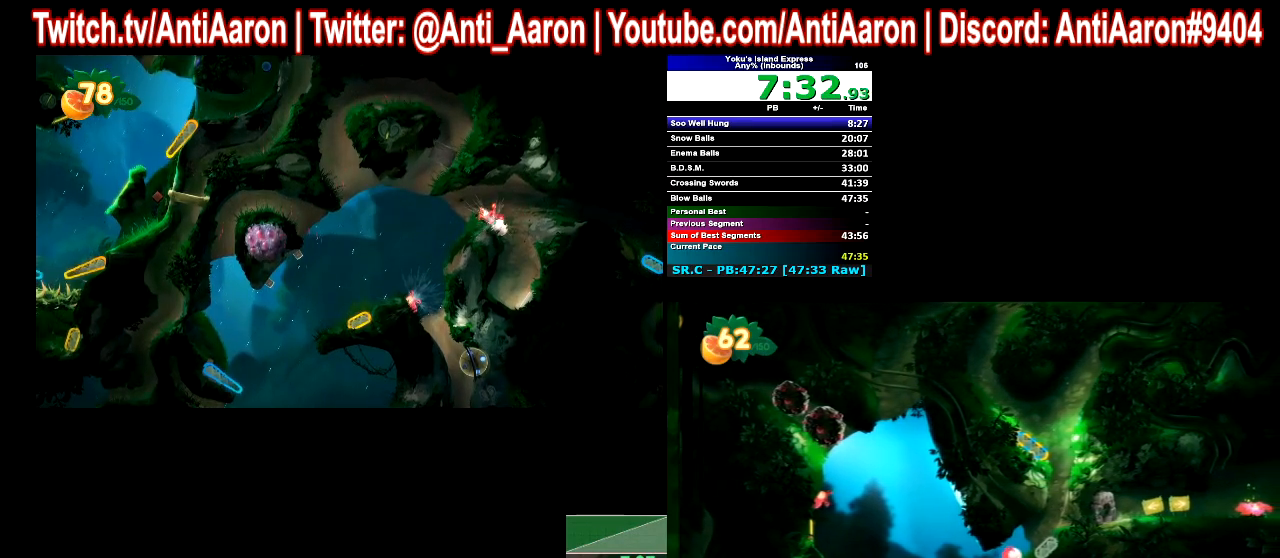
{"buttons": ["R2"], "left_stick": "right", "events": []}
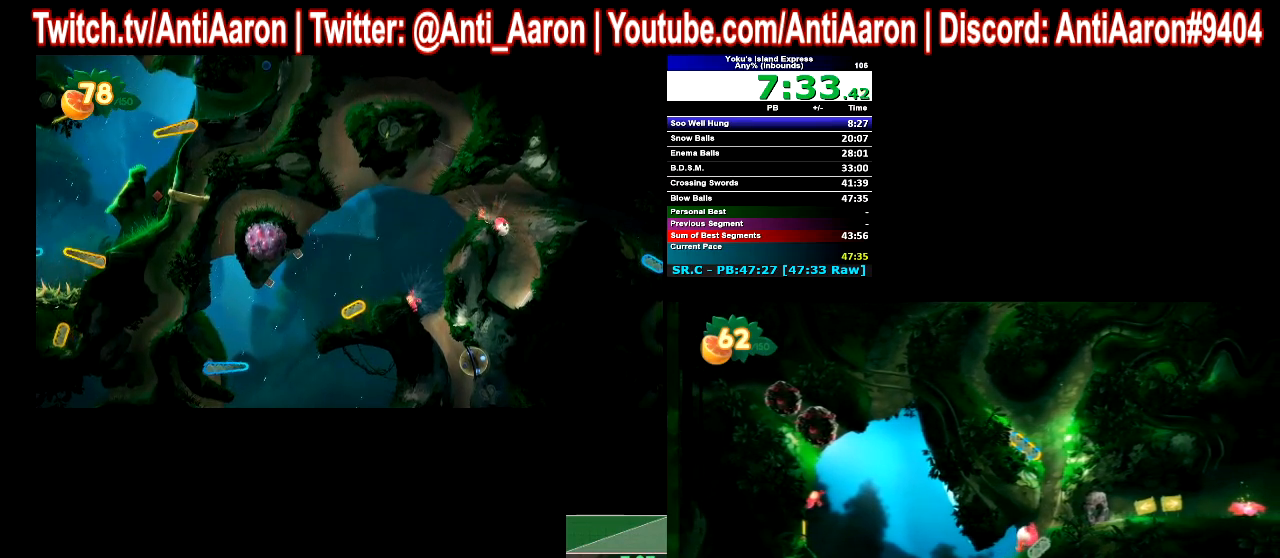
{"buttons": ["R2"], "left_stick": "center", "events": [[167, "left_stick", "center"]]}
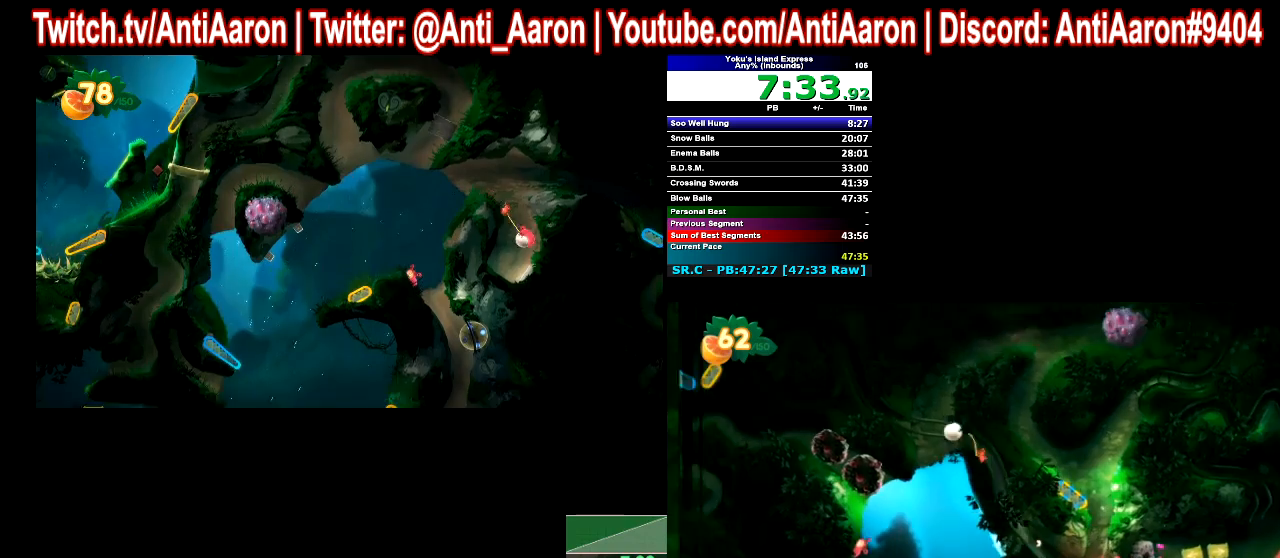
{"buttons": [], "left_stick": "center", "events": [[133, "R2", "up"]]}
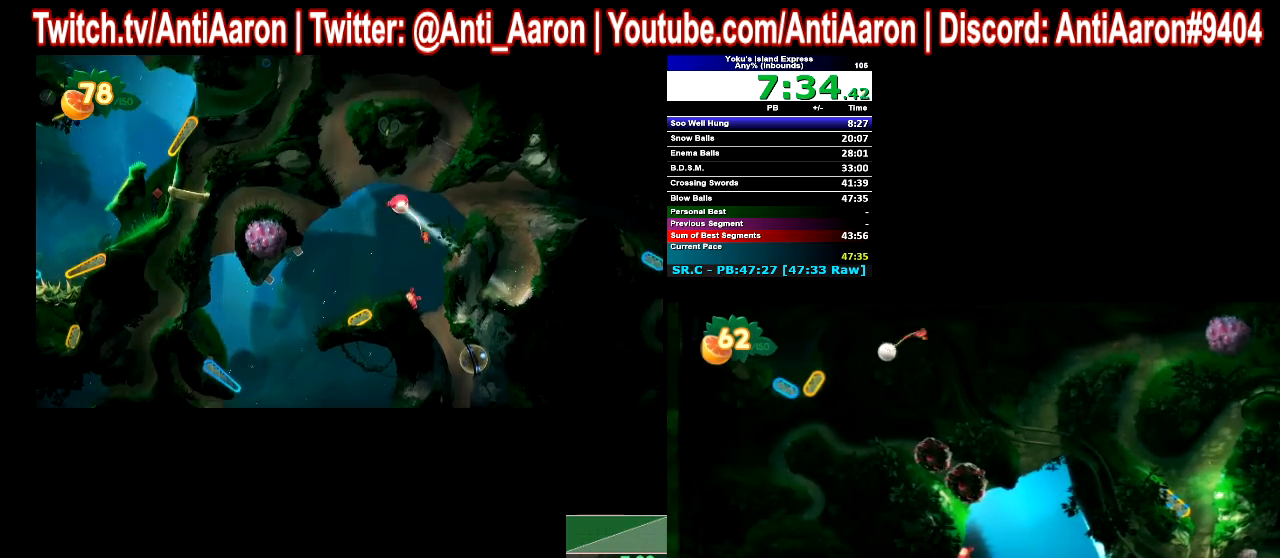
{"buttons": [], "left_stick": "center", "events": []}
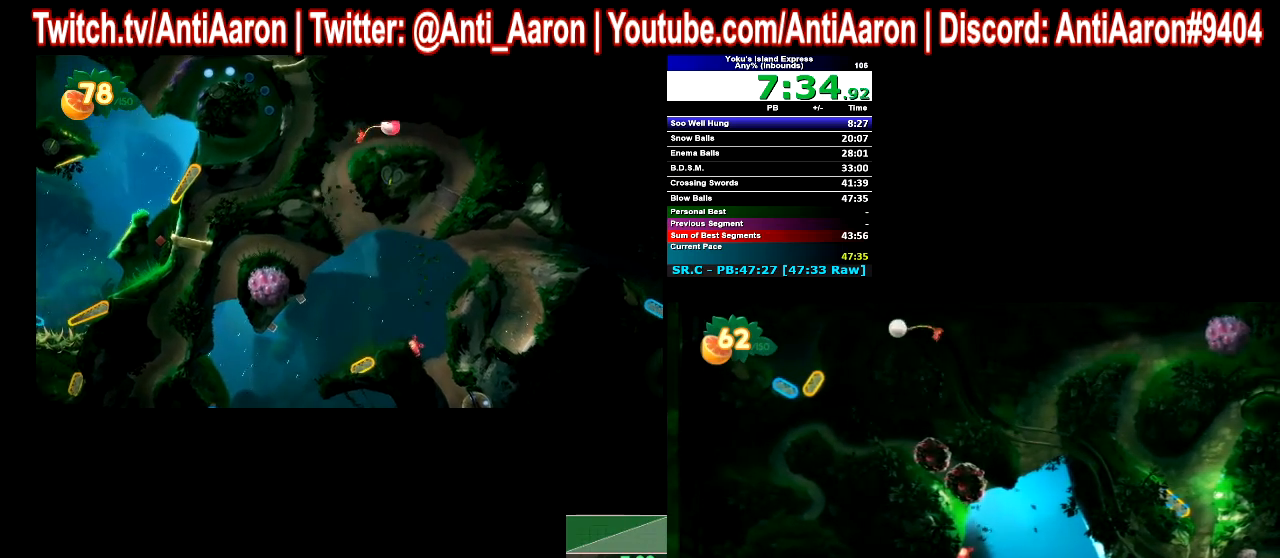
{"buttons": [], "left_stick": "right", "events": [[500, "left_stick", "right"]]}
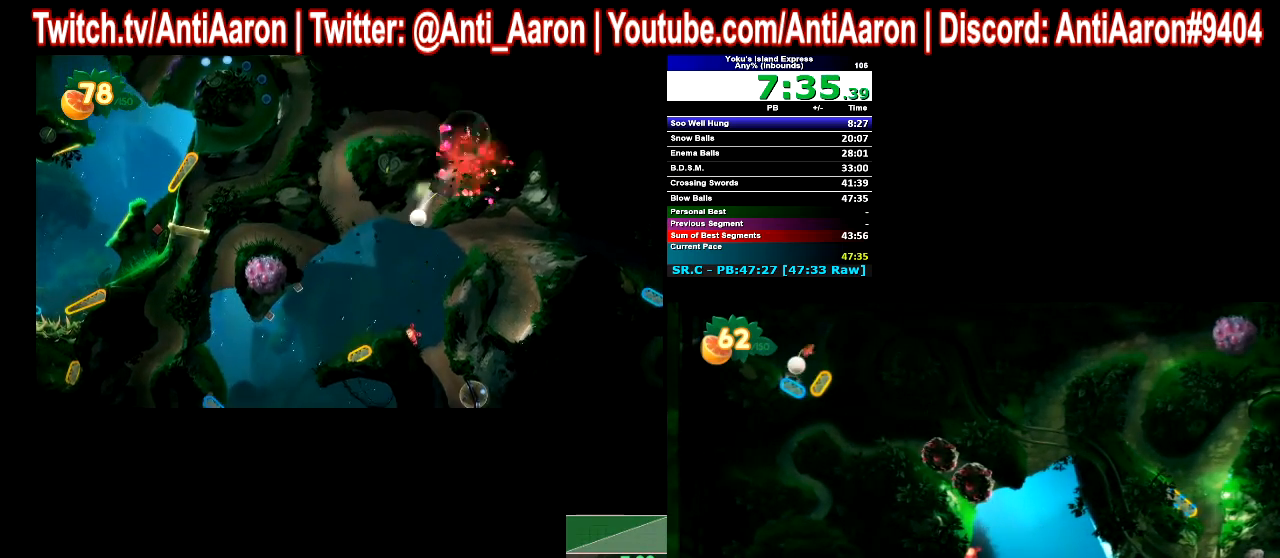
{"buttons": [], "left_stick": "right", "events": []}
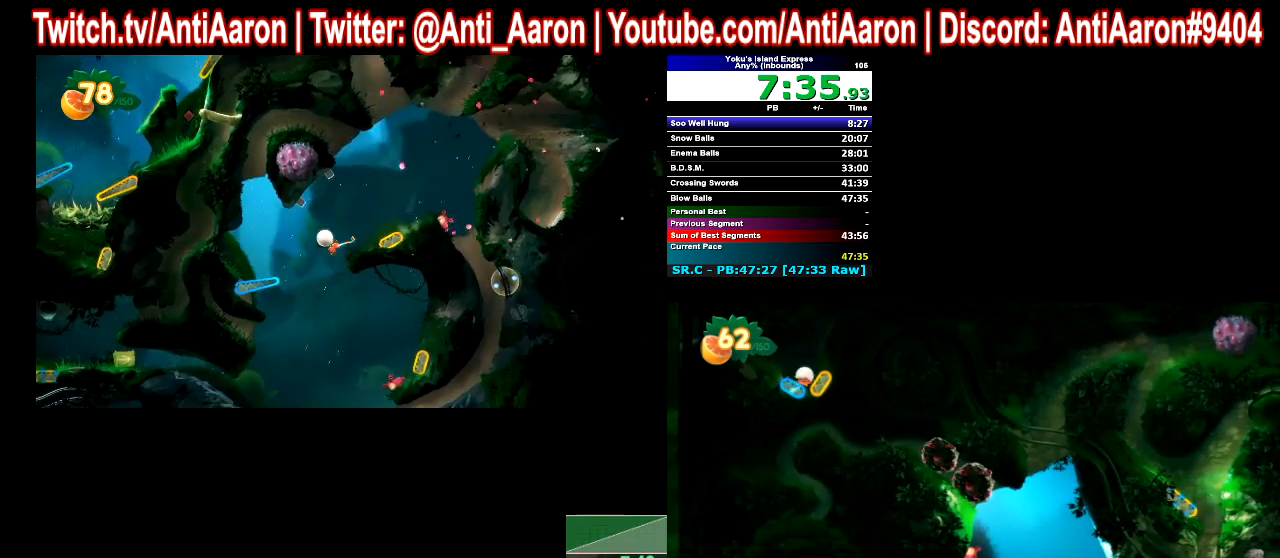
{"buttons": [], "left_stick": "right", "events": [[33, "R2", "down"], [200, "R2", "up"]]}
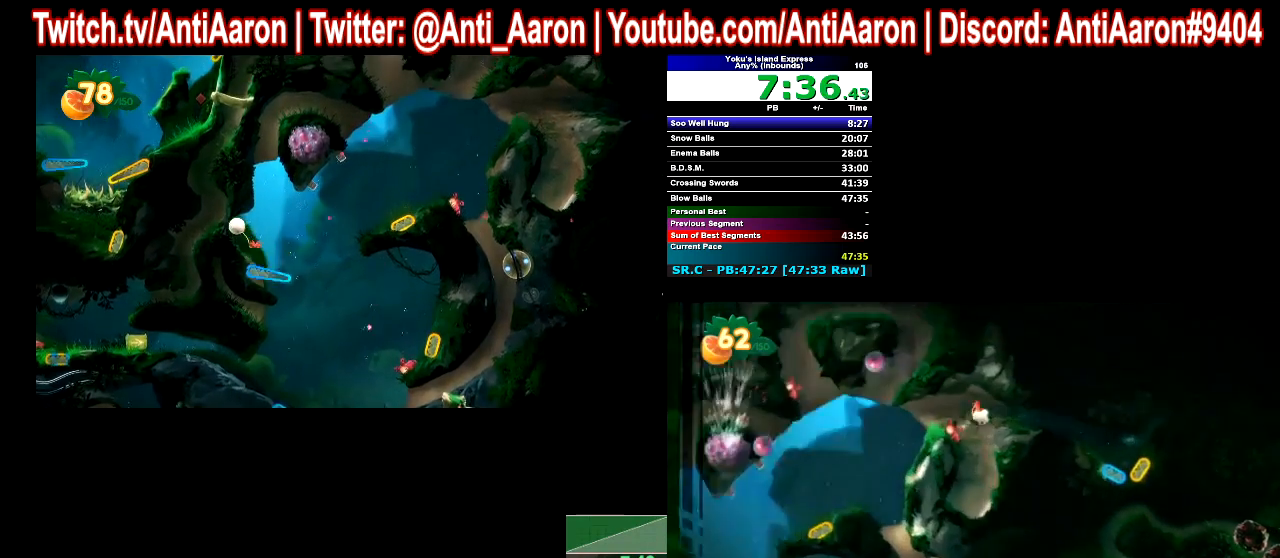
{"buttons": ["R2"], "left_stick": "right", "events": [[467, "R2", "down"]]}
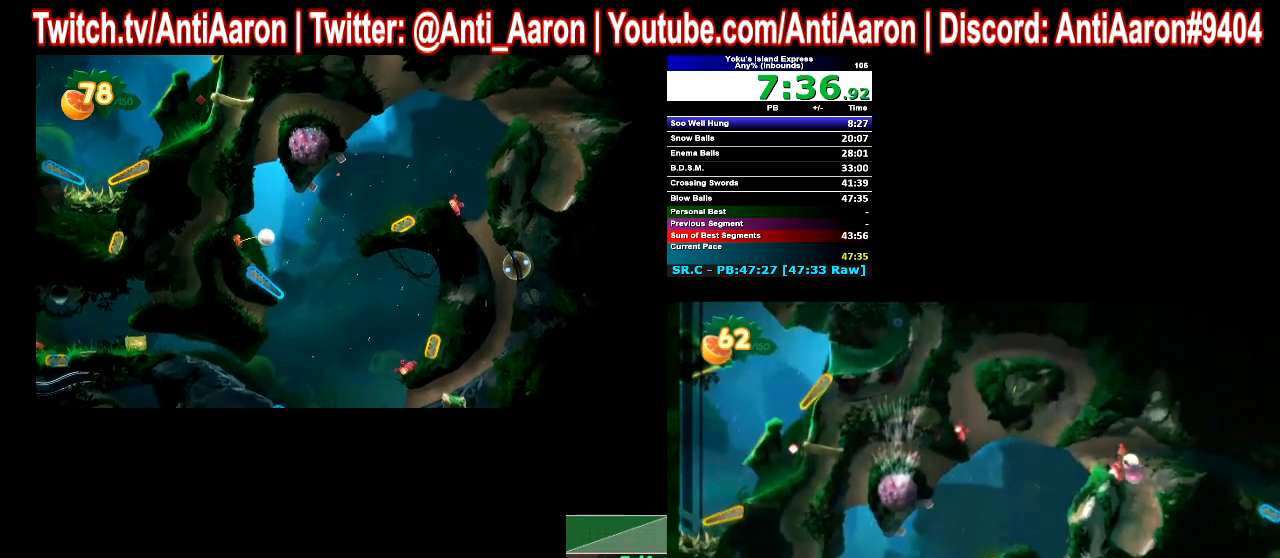
{"buttons": ["R2"], "left_stick": "center", "events": [[467, "left_stick", "center"]]}
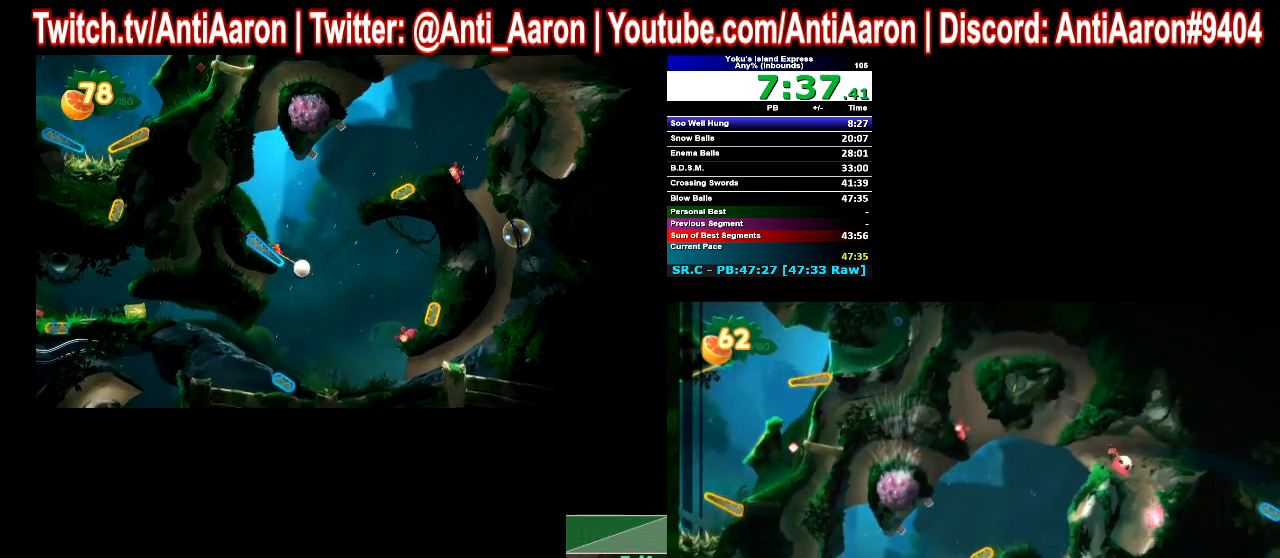
{"buttons": [], "left_stick": "center", "events": [[300, "R2", "up"]]}
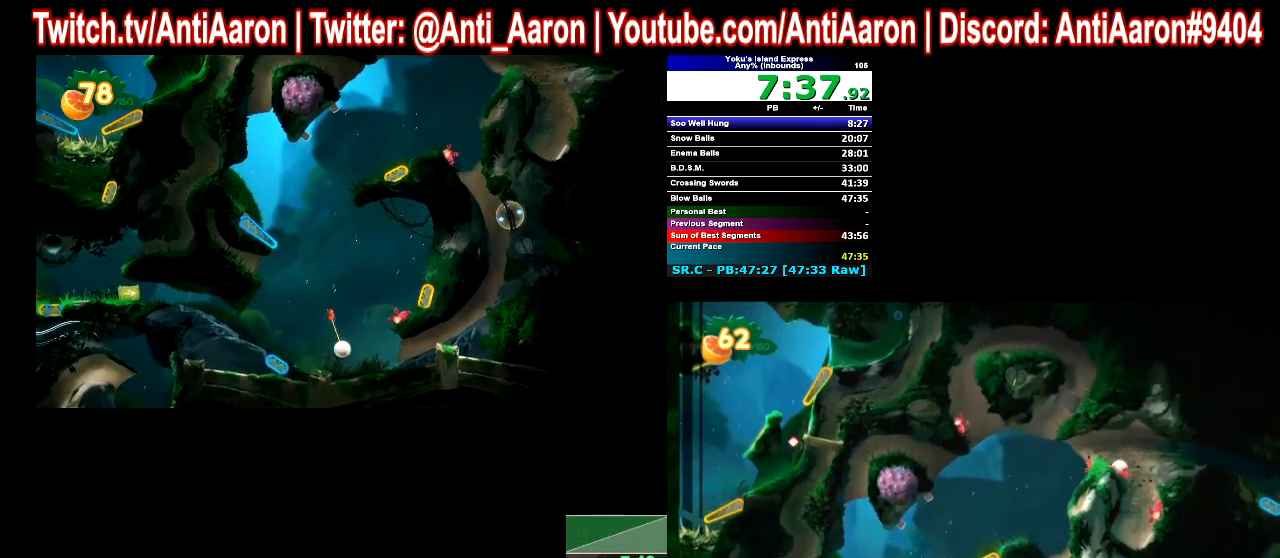
{"buttons": [], "left_stick": "center", "events": []}
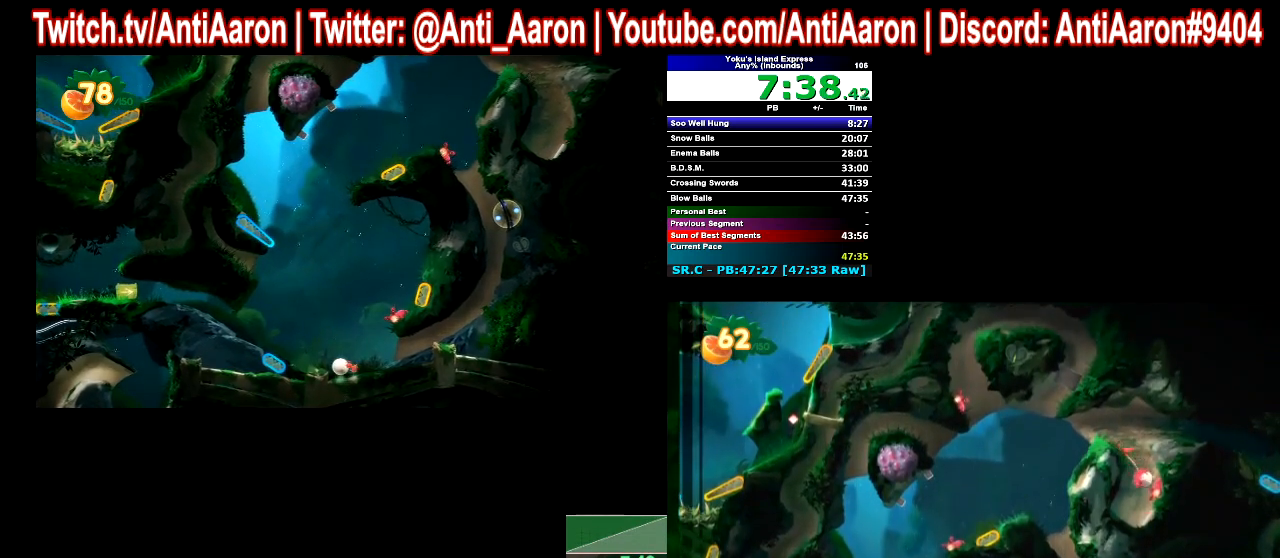
{"buttons": [], "left_stick": "center", "events": []}
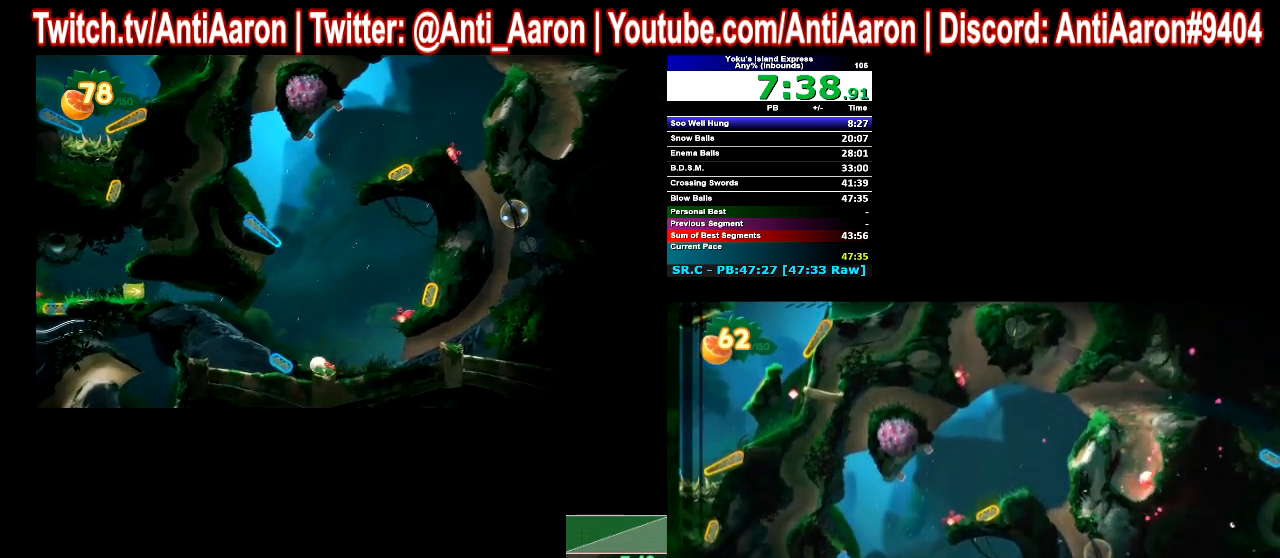
{"buttons": [], "left_stick": "right", "events": [[167, "left_stick", "right"]]}
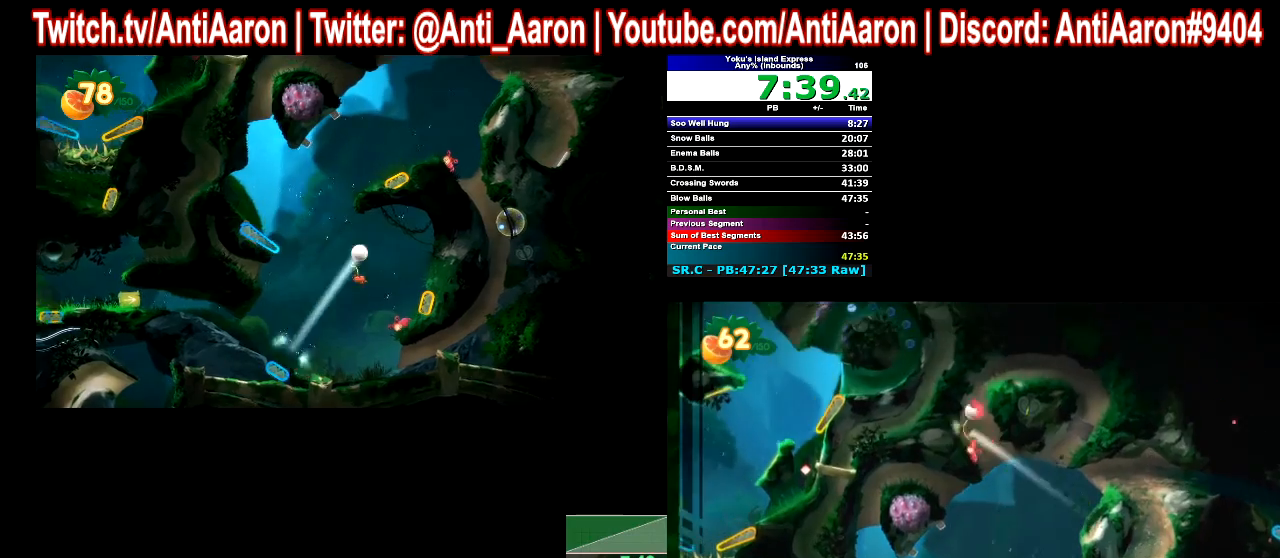
{"buttons": [], "left_stick": "right", "events": []}
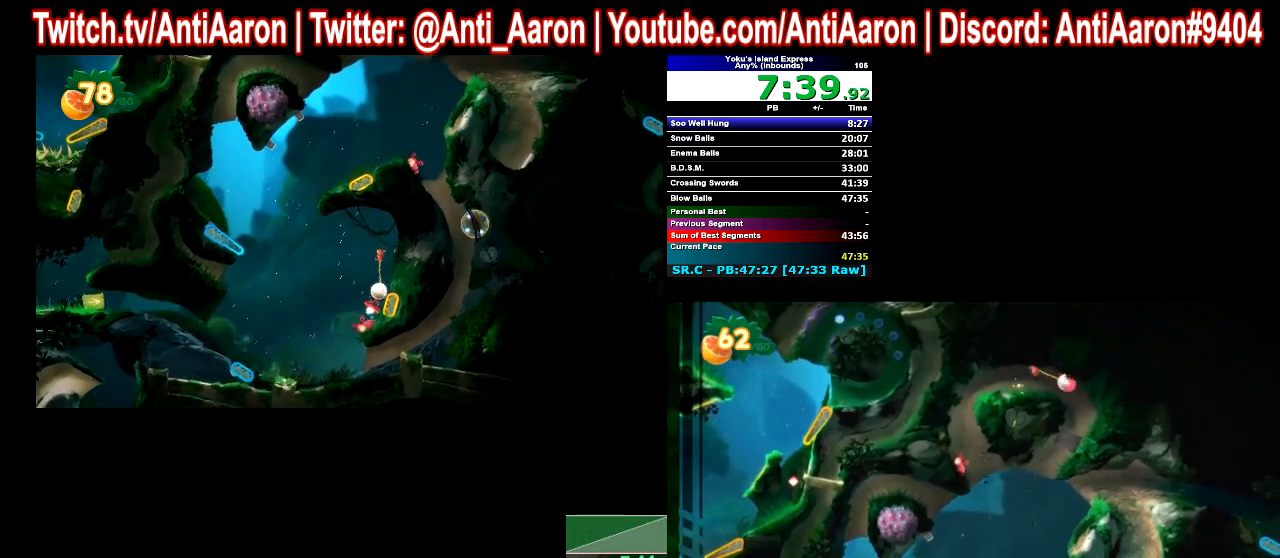
{"buttons": [], "left_stick": "right", "events": []}
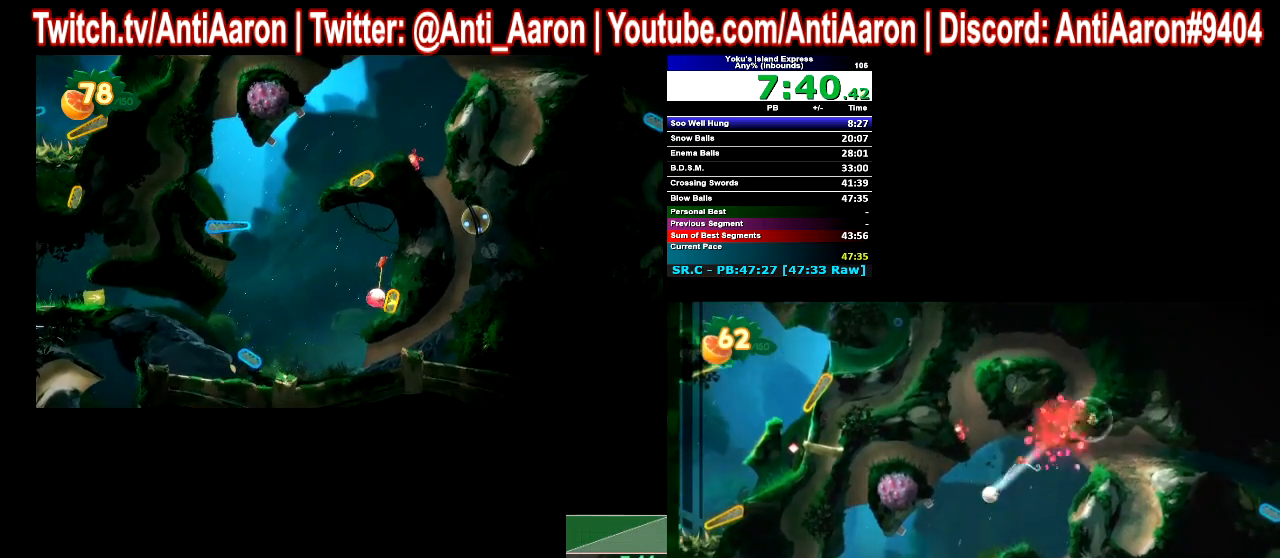
{"buttons": [], "left_stick": "right", "events": []}
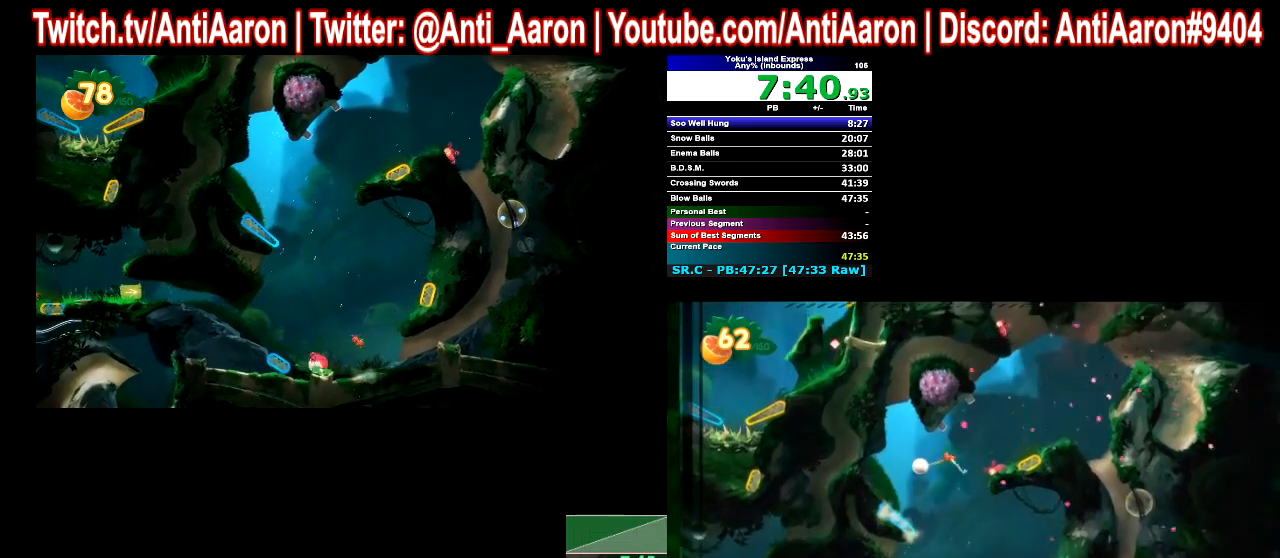
{"buttons": [], "left_stick": "right", "events": []}
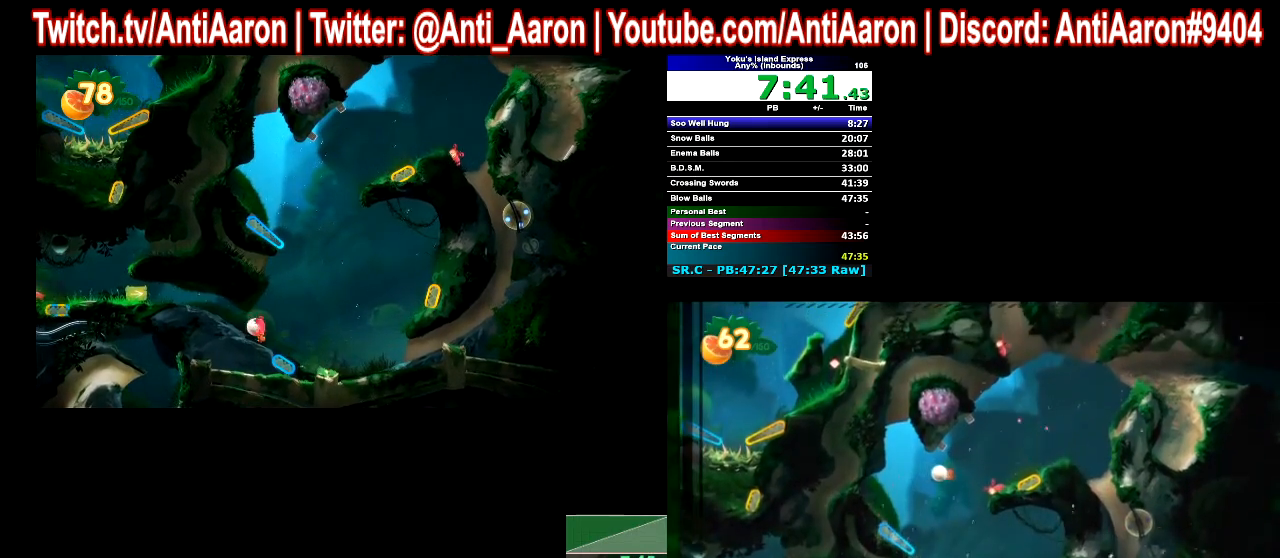
{"buttons": [], "left_stick": "left", "events": [[233, "left_stick", "center"], [333, "left_stick", "left"]]}
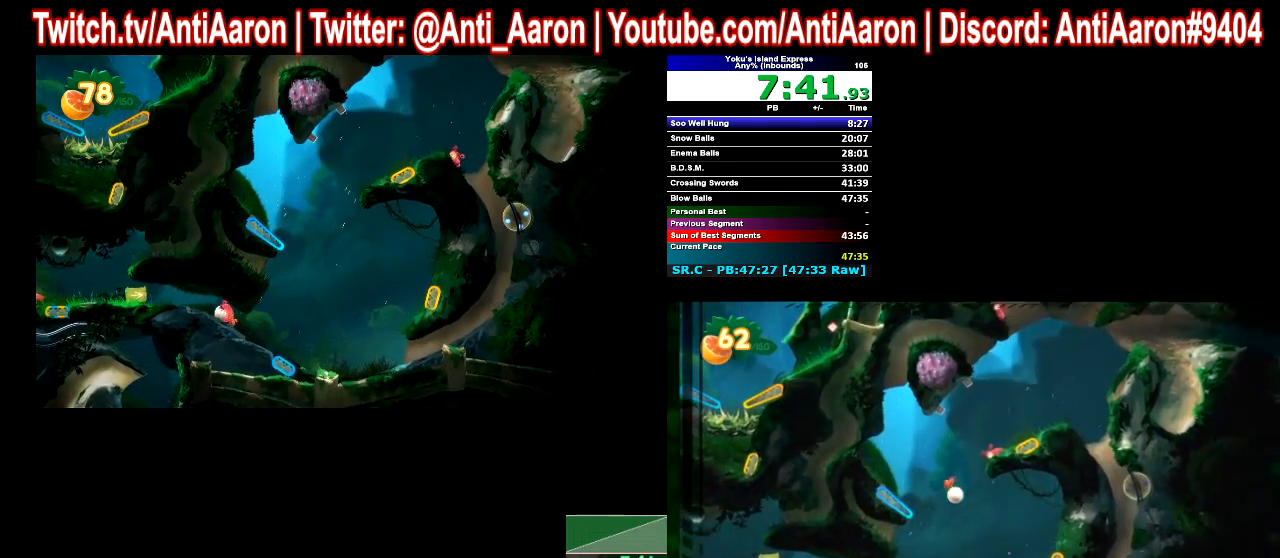
{"buttons": [], "left_stick": "left", "events": []}
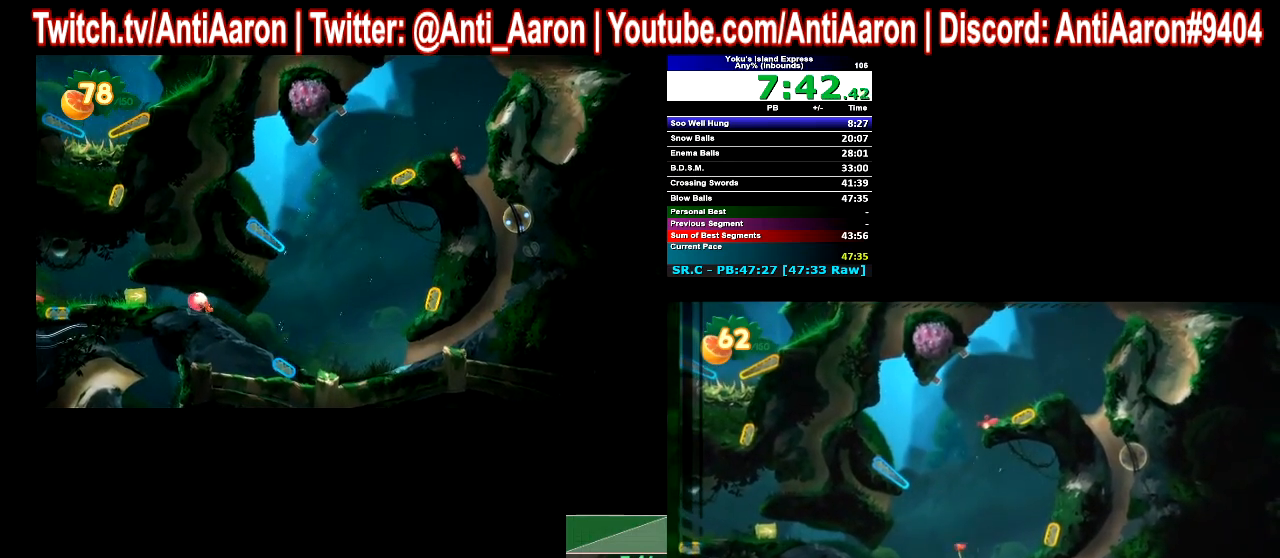
{"buttons": [], "left_stick": "left", "events": []}
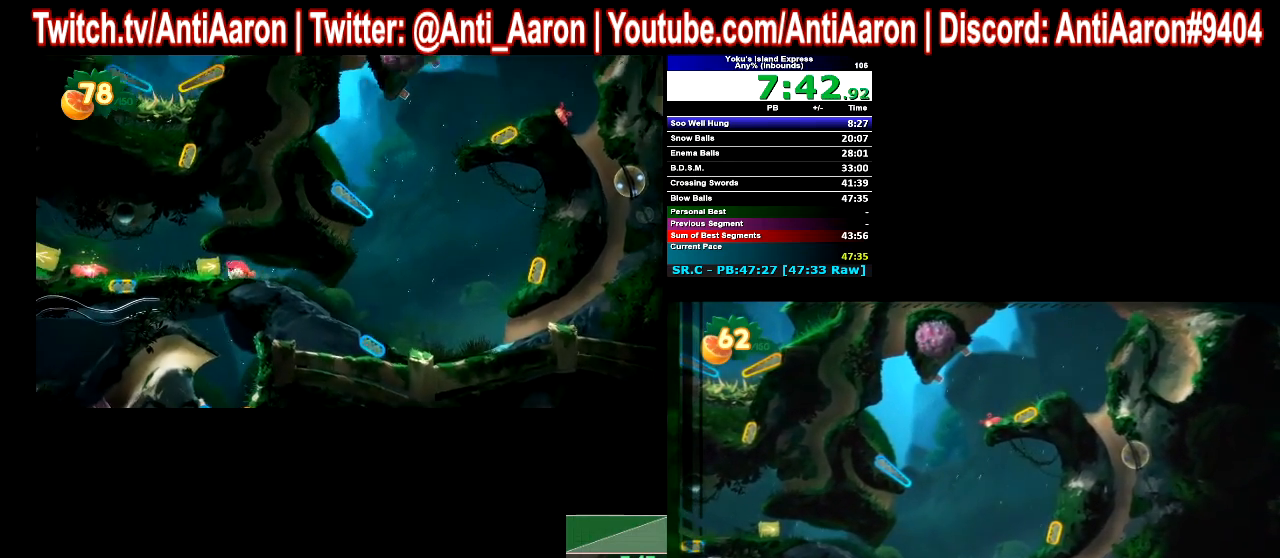
{"buttons": [], "left_stick": "left", "events": []}
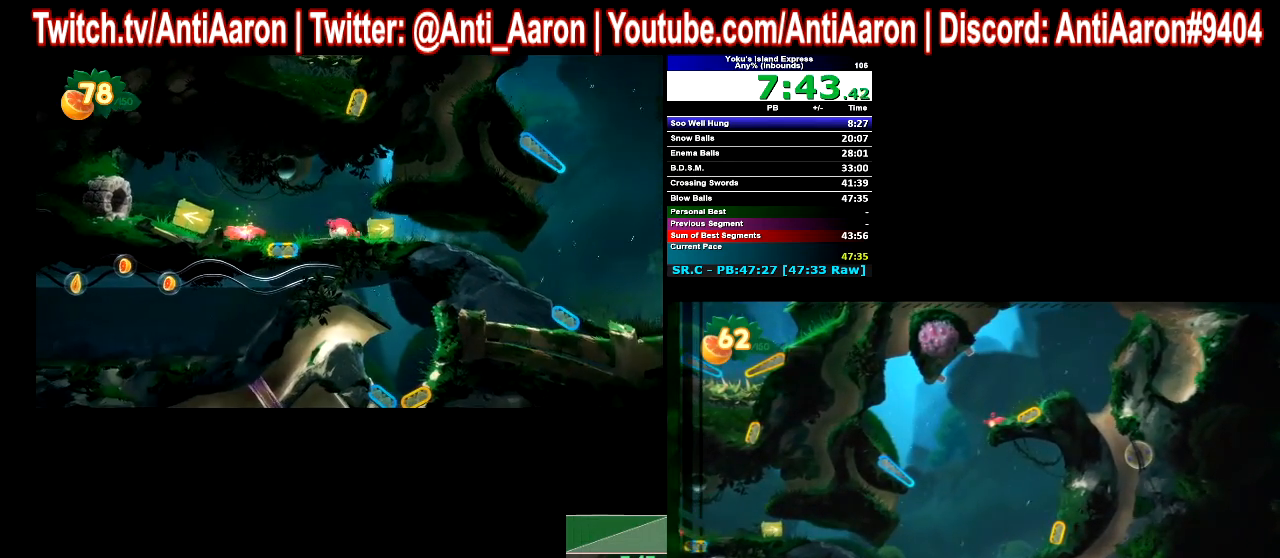
{"buttons": [], "left_stick": "center", "events": [[133, "L2", "down"], [200, "left_stick", "center"], [300, "L2", "up"]]}